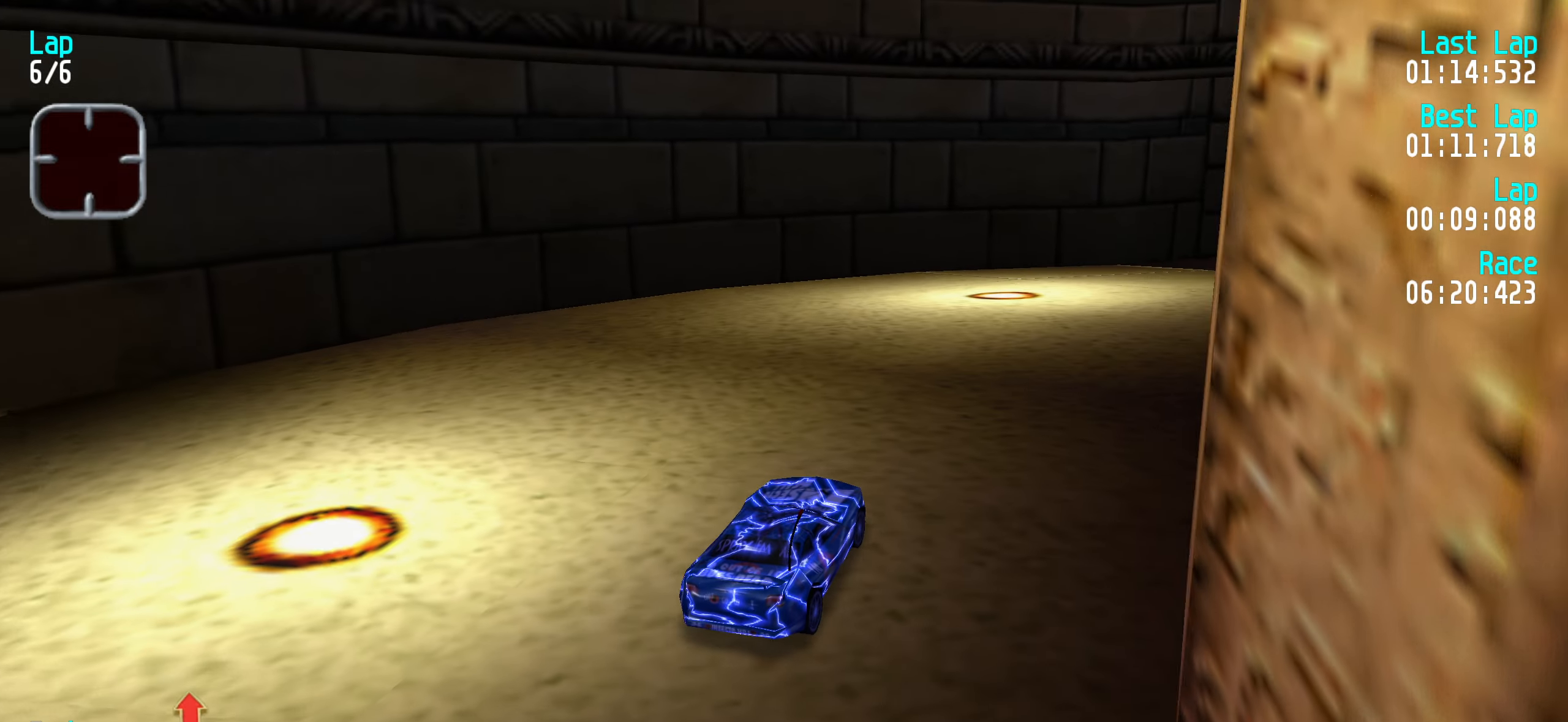
Gameplay with keyboard; each line is a JSON object with the keys held at the frame after it. "events" lists presses ("down") and releases ("up") of "down", "left", "right" and "up" between this image and that frame as [ms after this image, input, new state], when the widget could be followed in between. No other keys are recorded. Mouse input is not recorded.
{"keys": ["up"], "events": [[33, "right", "down"], [267, "right", "up"], [300, "right", "down"], [500, "right", "up"]]}
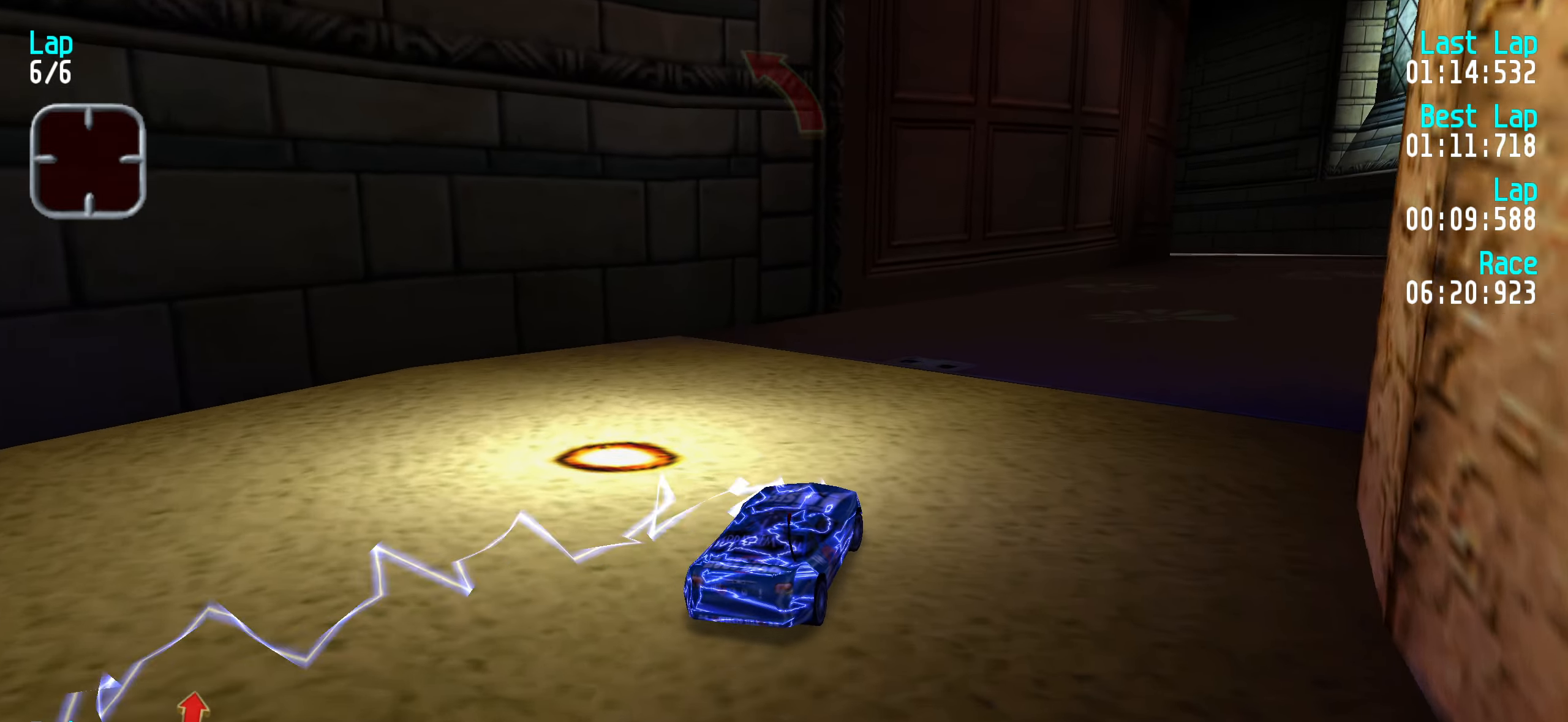
{"keys": ["up"], "events": [[133, "right", "down"], [183, "right", "up"]]}
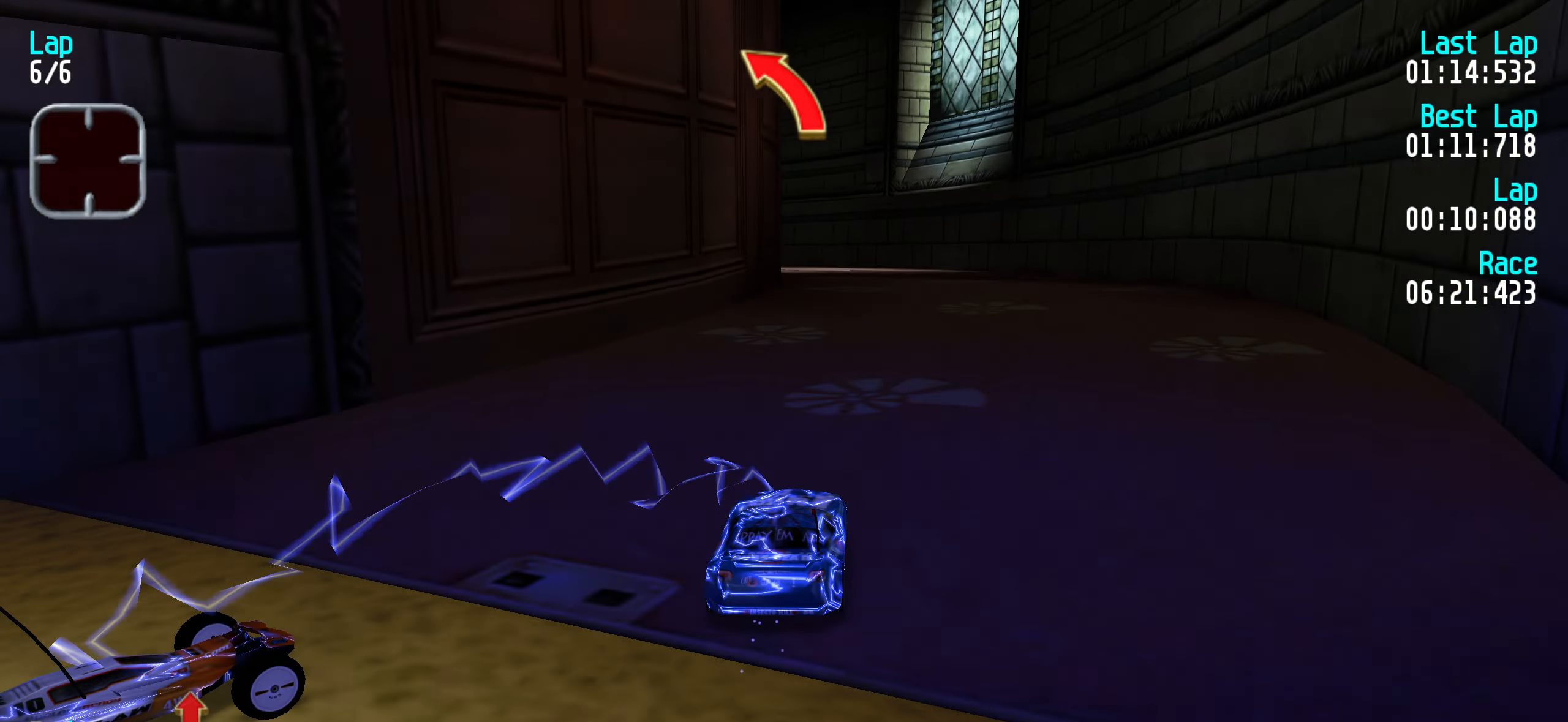
{"keys": ["up"], "events": [[333, "left", "down"], [383, "left", "up"]]}
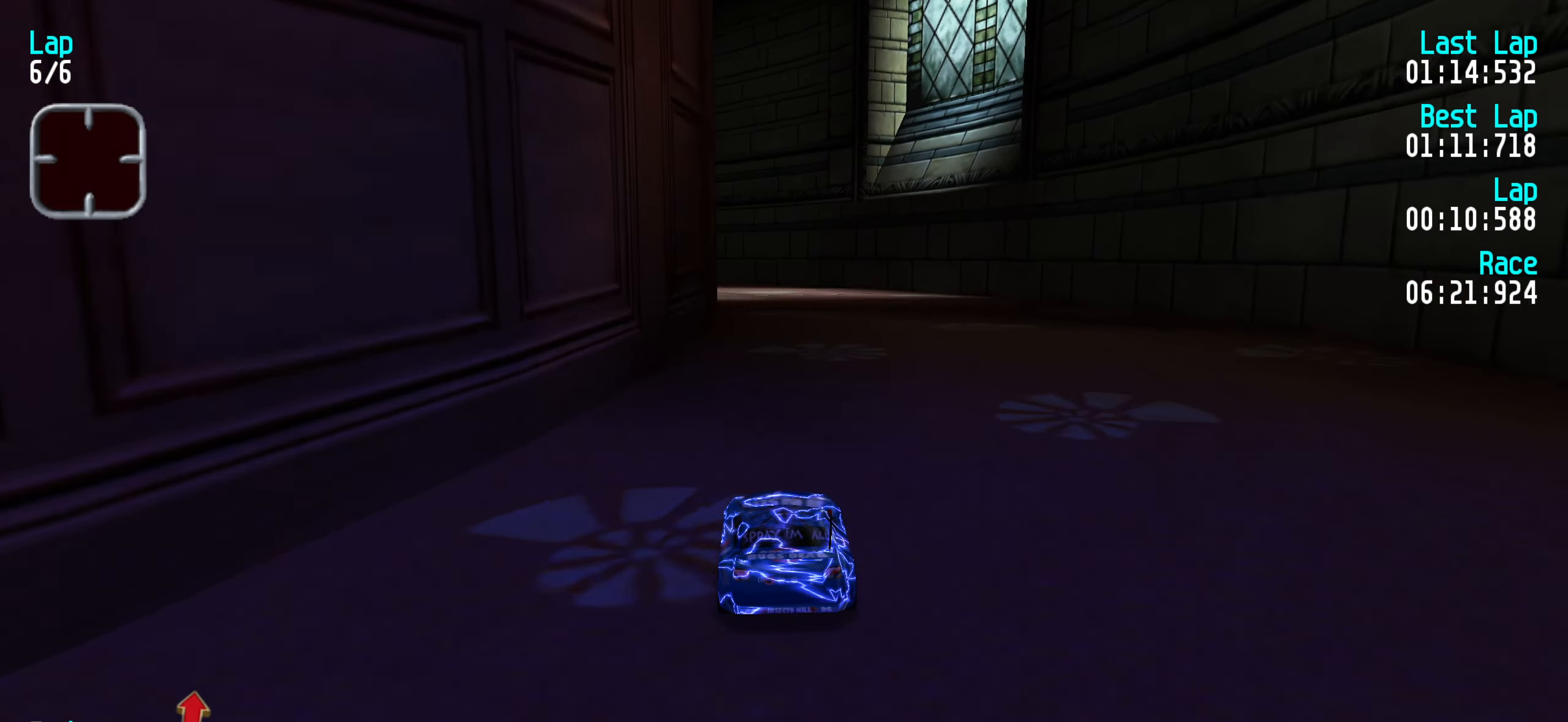
{"keys": ["up"], "events": [[450, "left", "down"], [483, "left", "up"]]}
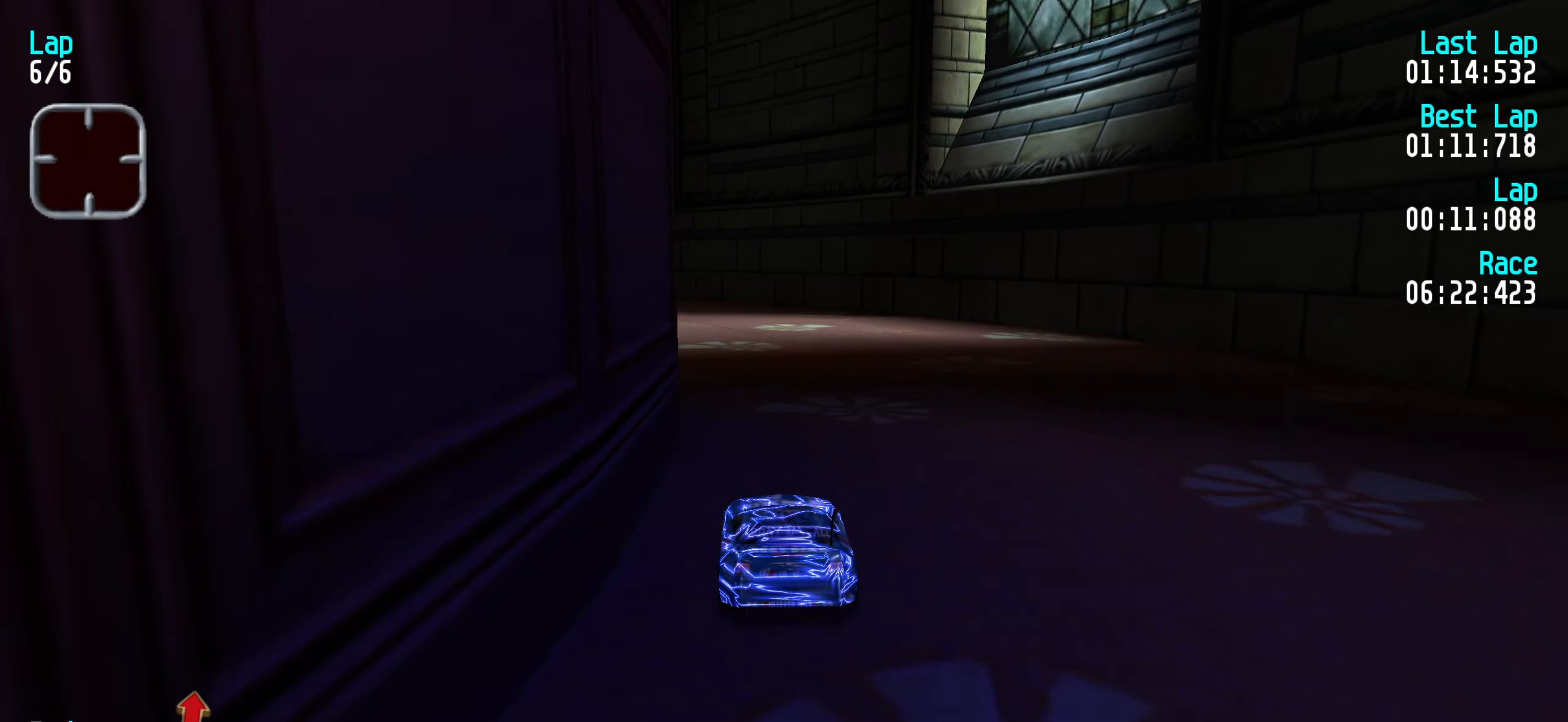
{"keys": ["up"], "events": [[83, "left", "down"], [183, "left", "up"], [267, "left", "down"], [367, "left", "up"], [450, "left", "down"], [500, "left", "up"]]}
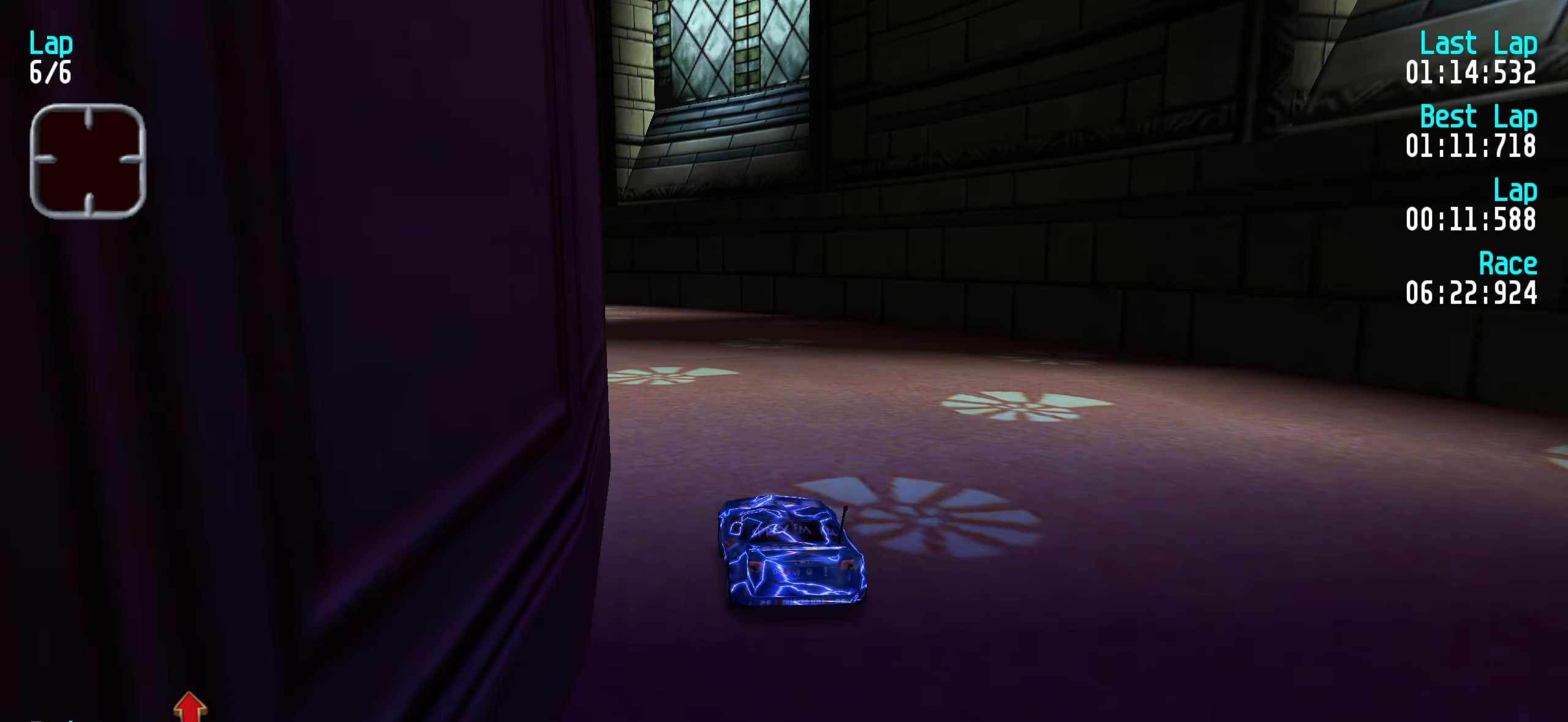
{"keys": ["left", "up"], "events": [[150, "left", "down"], [183, "left", "up"], [283, "left", "down"], [350, "left", "up"], [467, "left", "down"]]}
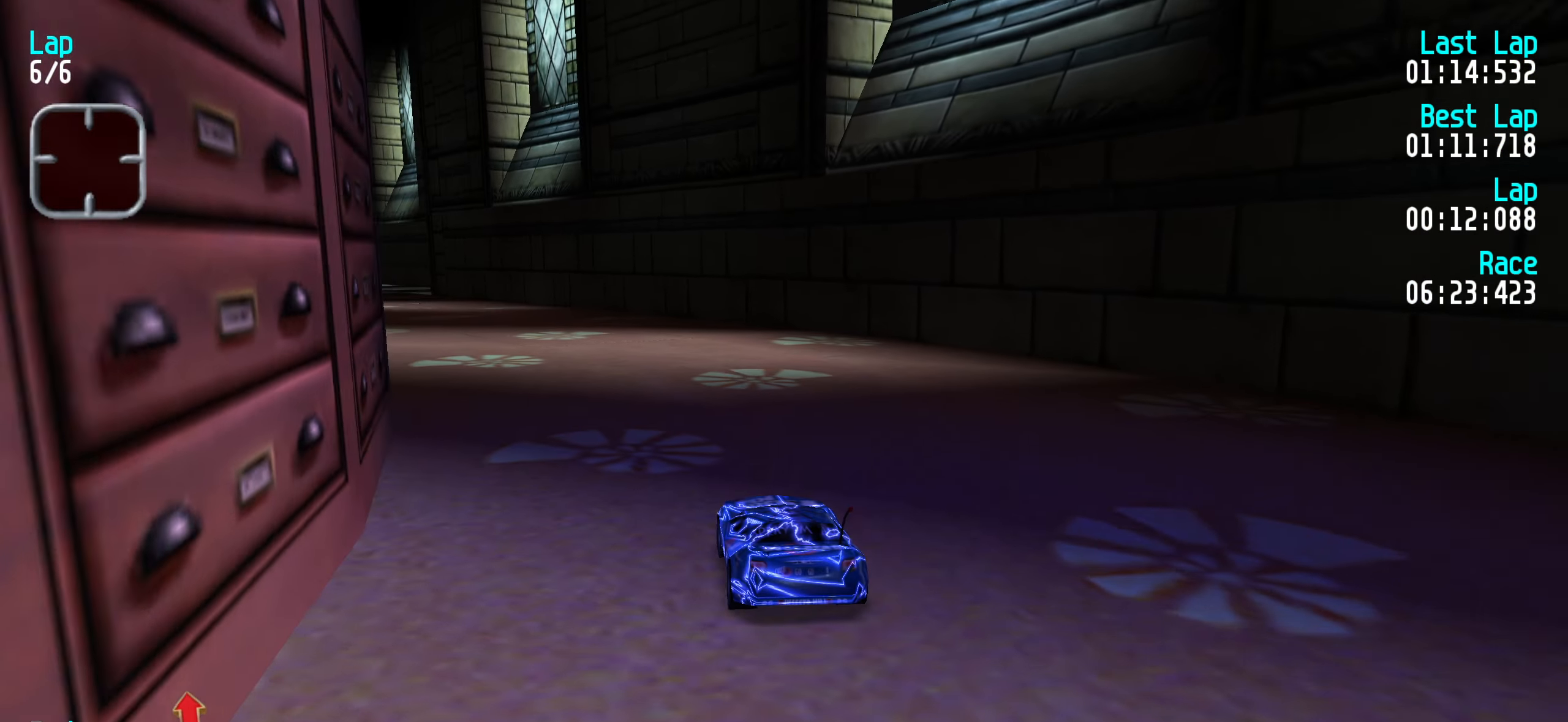
{"keys": ["left", "up"], "events": [[17, "left", "up"], [117, "left", "down"], [217, "left", "up"], [317, "left", "down"], [350, "left", "up"], [450, "left", "down"]]}
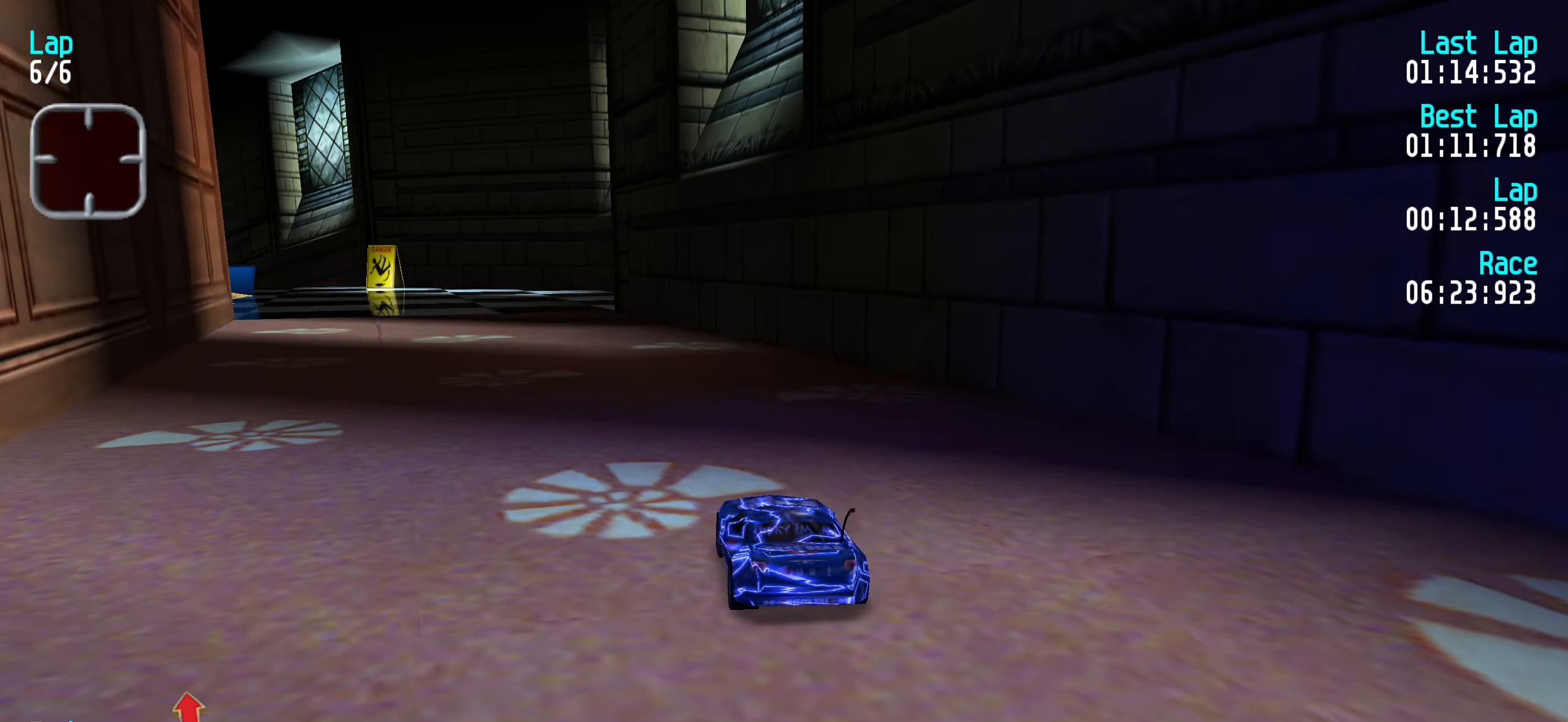
{"keys": ["left", "up"], "events": [[50, "left", "up"], [133, "left", "down"], [183, "left", "up"], [467, "left", "down"]]}
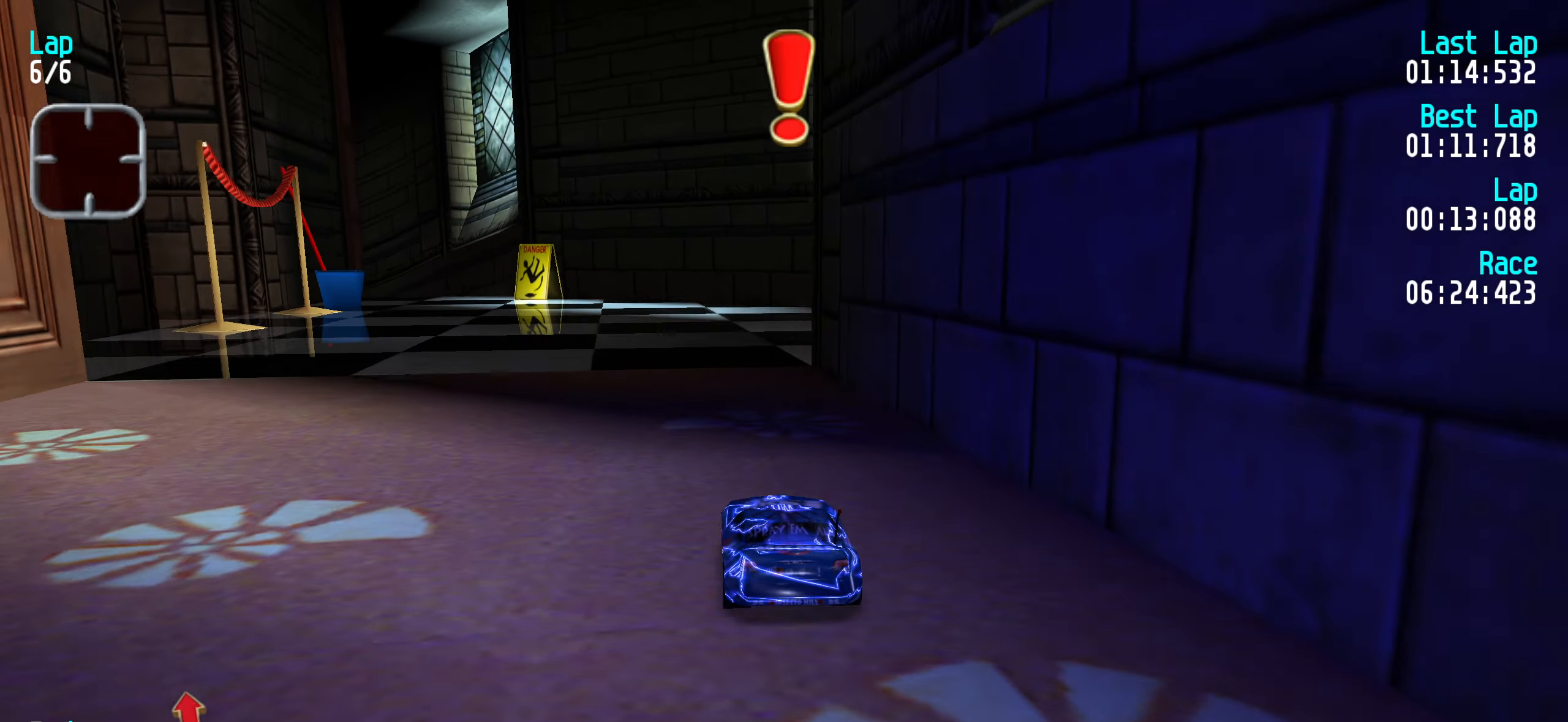
{"keys": ["left", "up"], "events": [[17, "left", "up"], [100, "left", "down"], [200, "left", "up"], [283, "left", "down"], [383, "left", "up"], [483, "left", "down"]]}
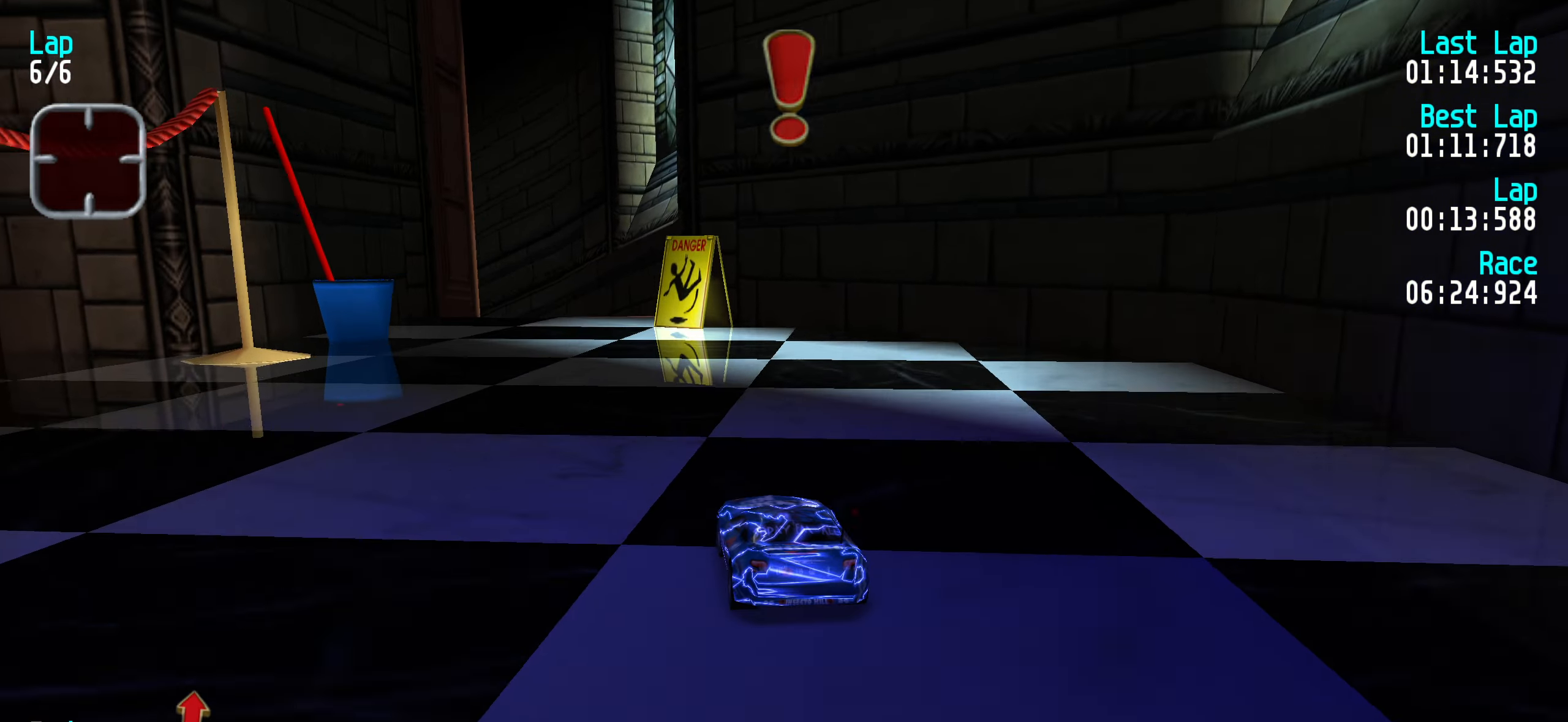
{"keys": [], "events": [[33, "left", "up"], [117, "left", "down"], [216, "left", "up"], [316, "up", "up"], [399, "down", "down"], [483, "down", "up"]]}
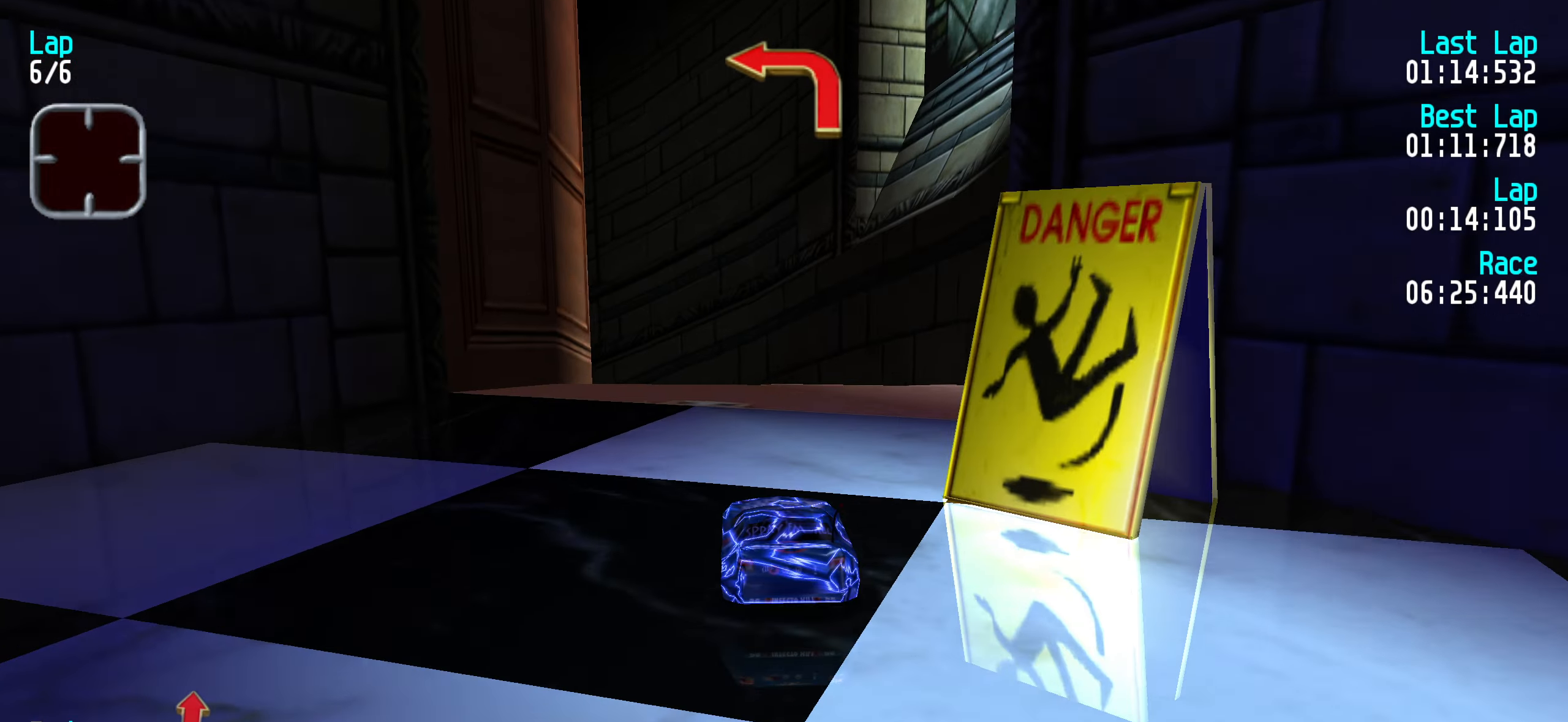
{"keys": ["left", "up"], "events": [[67, "left", "down"], [100, "up", "down"], [117, "left", "up"], [217, "left", "down"]]}
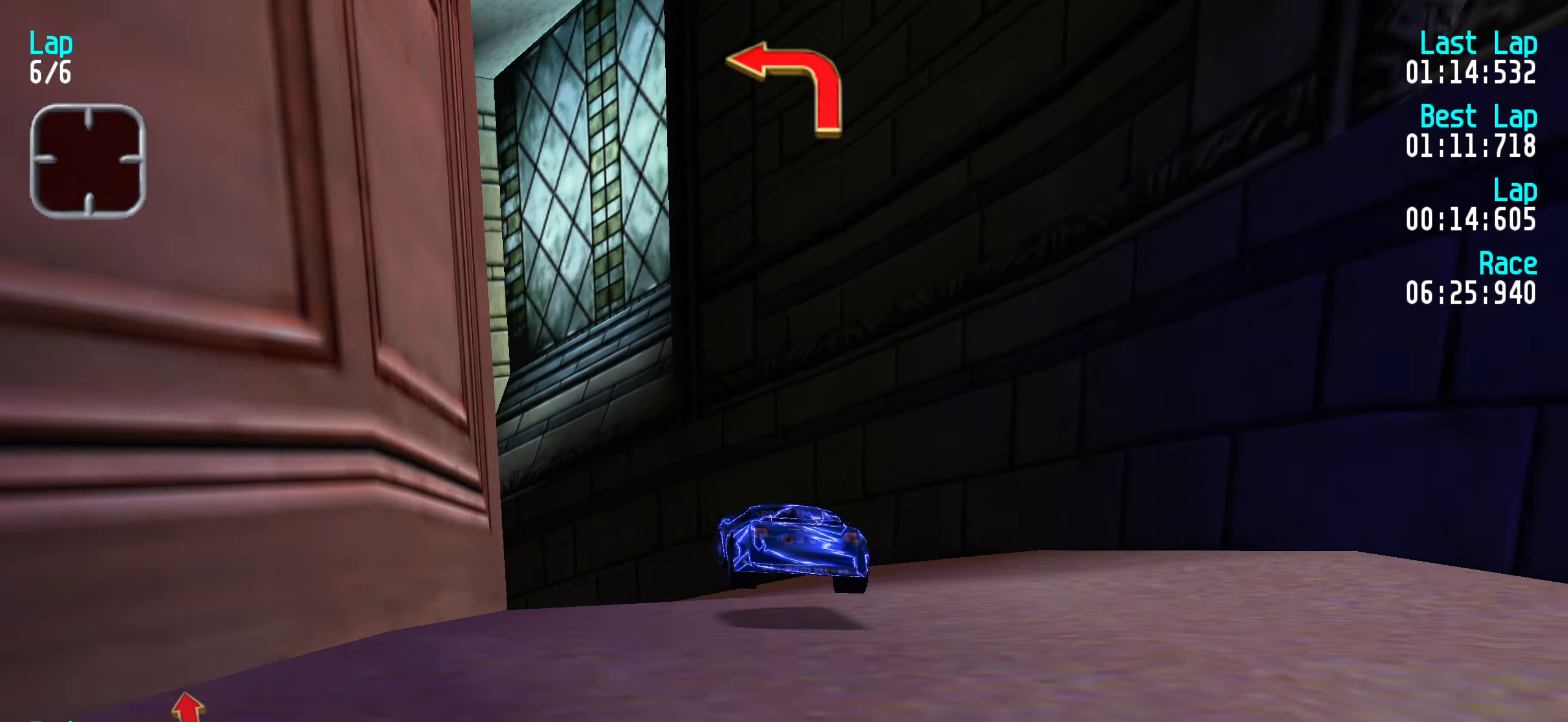
{"keys": ["right", "up"], "events": [[50, "left", "up"], [133, "up", "up"], [217, "left", "down"], [267, "up", "down"], [367, "left", "up"], [467, "right", "down"]]}
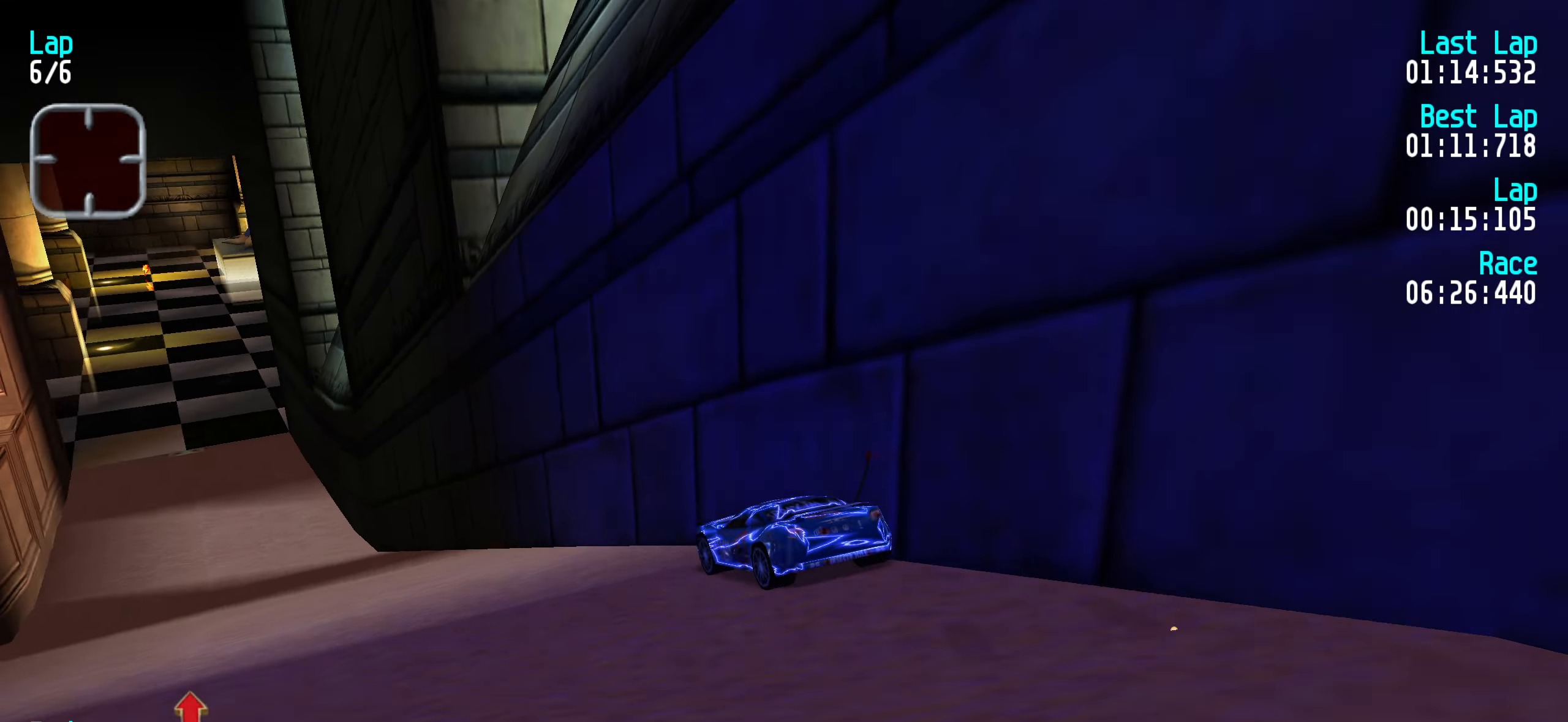
{"keys": ["up"], "events": [[17, "right", "up"], [200, "left", "down"], [283, "left", "up"]]}
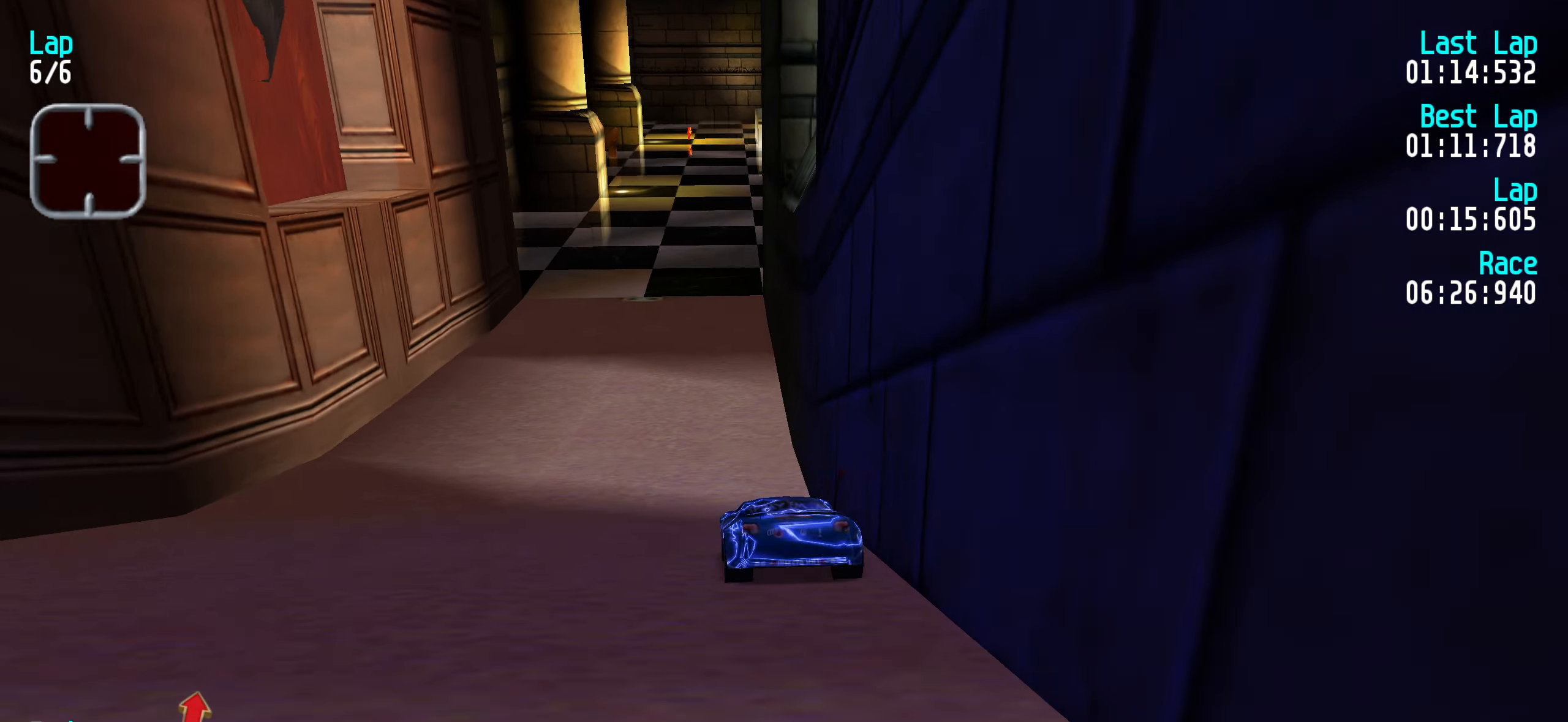
{"keys": ["up"], "events": []}
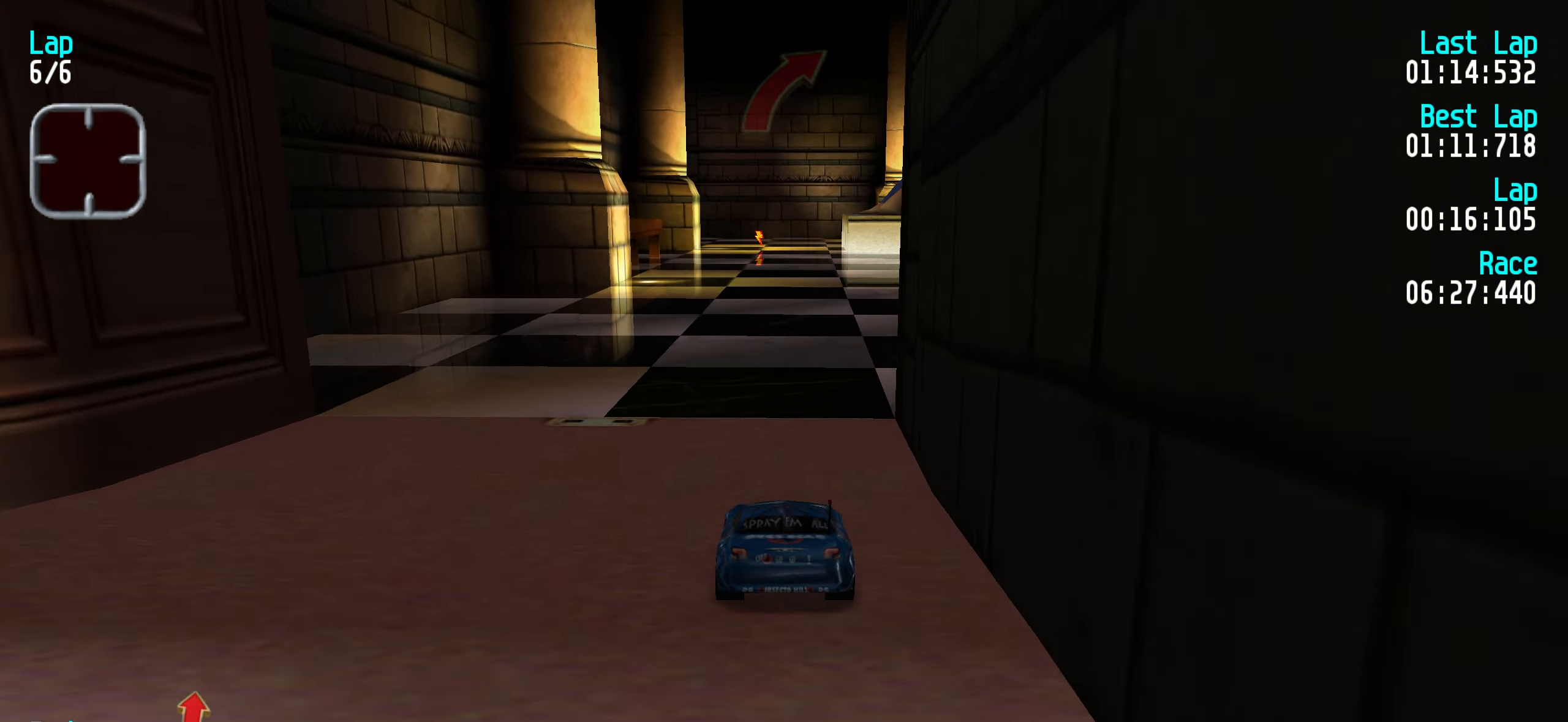
{"keys": ["up"], "events": [[33, "right", "down"], [83, "right", "up"], [183, "right", "down"], [233, "right", "up"], [317, "right", "down"], [417, "right", "up"]]}
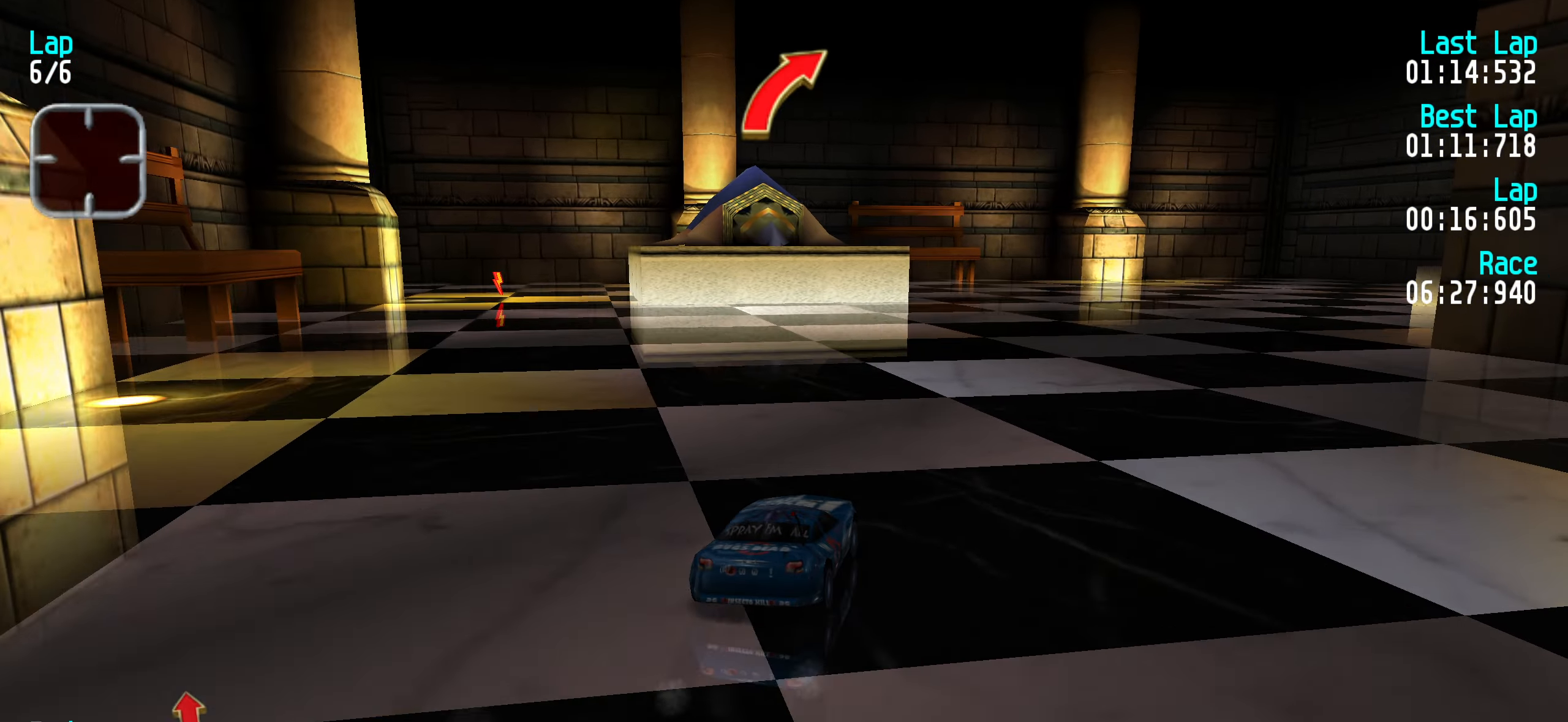
{"keys": ["up"], "events": [[17, "right", "down"], [100, "right", "up"], [150, "right", "down"], [233, "right", "up"], [333, "right", "down"], [433, "right", "up"]]}
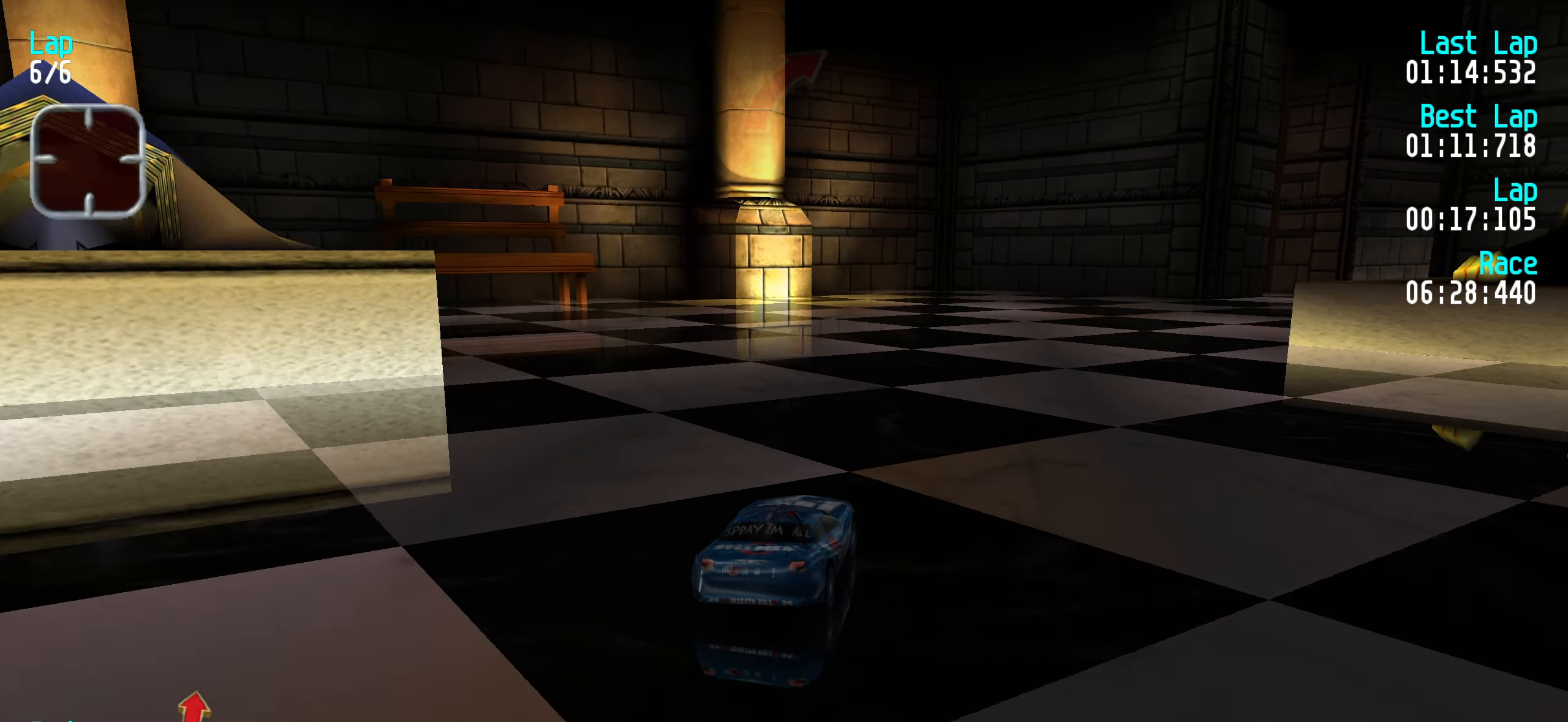
{"keys": ["up"], "events": [[33, "right", "down"], [117, "right", "up"], [167, "right", "down"], [300, "right", "up"], [350, "right", "down"], [450, "right", "up"]]}
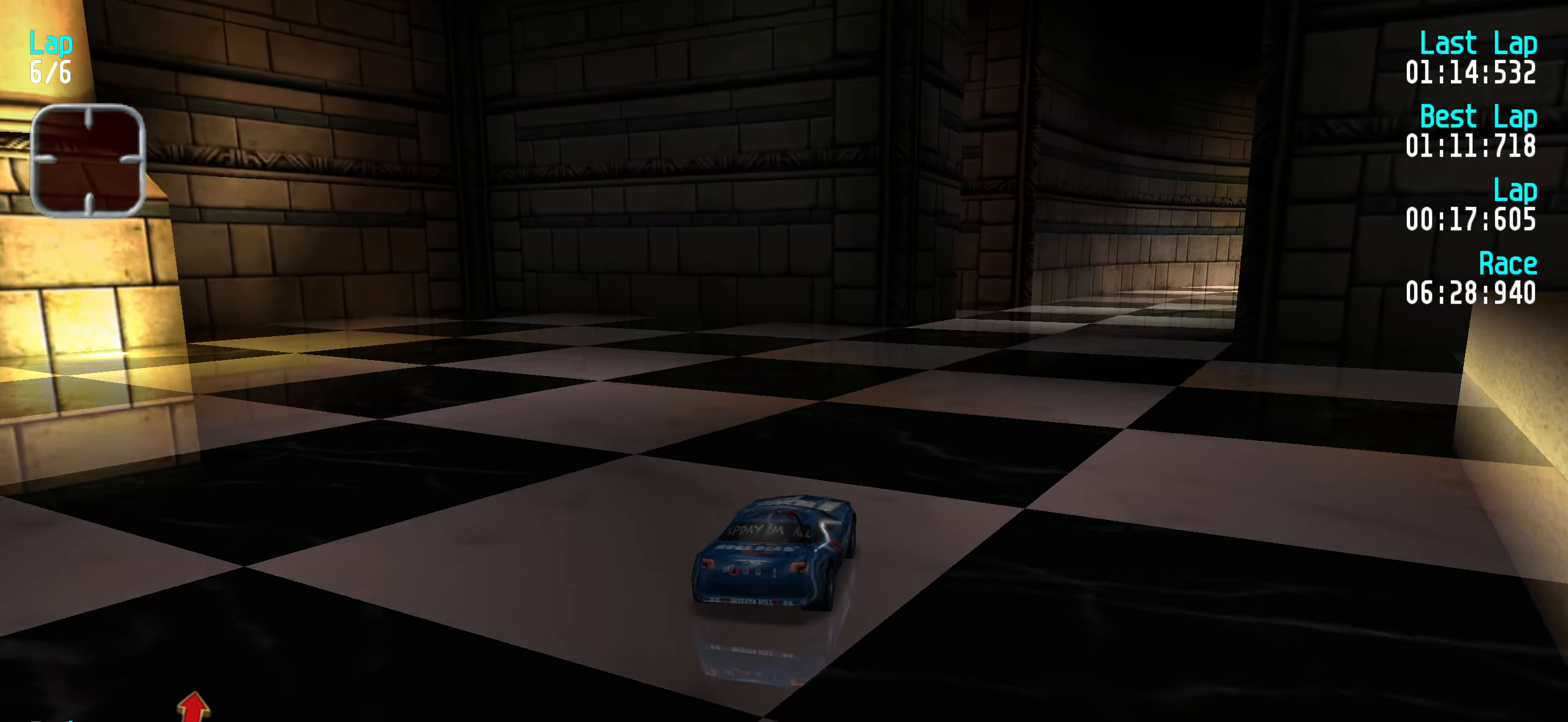
{"keys": ["up"], "events": [[33, "right", "down"], [133, "right", "up"], [233, "right", "down"], [267, "right", "up"], [417, "right", "down"], [450, "right", "up"]]}
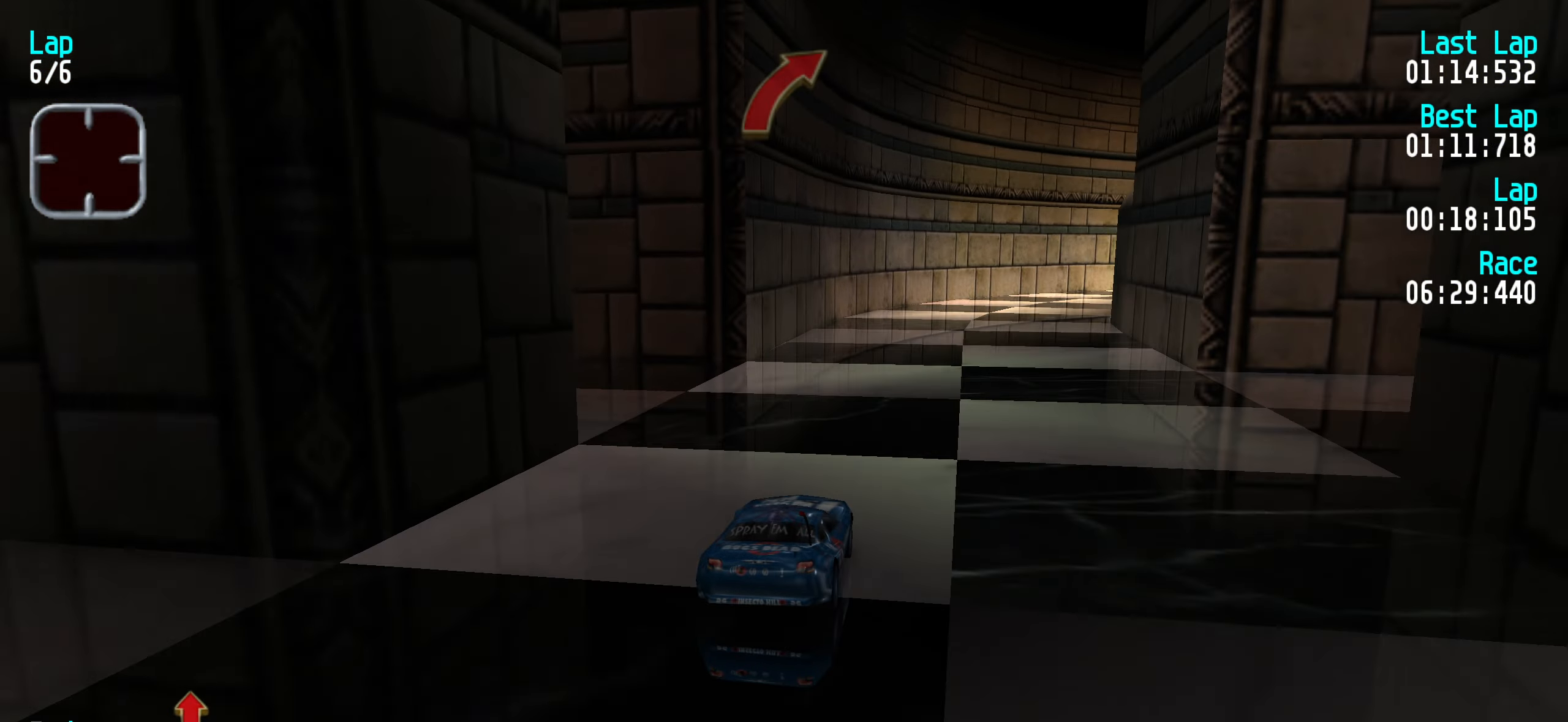
{"keys": ["up"], "events": [[50, "right", "down"], [100, "right", "up"], [233, "right", "down"], [300, "right", "up"], [383, "right", "down"], [483, "right", "up"]]}
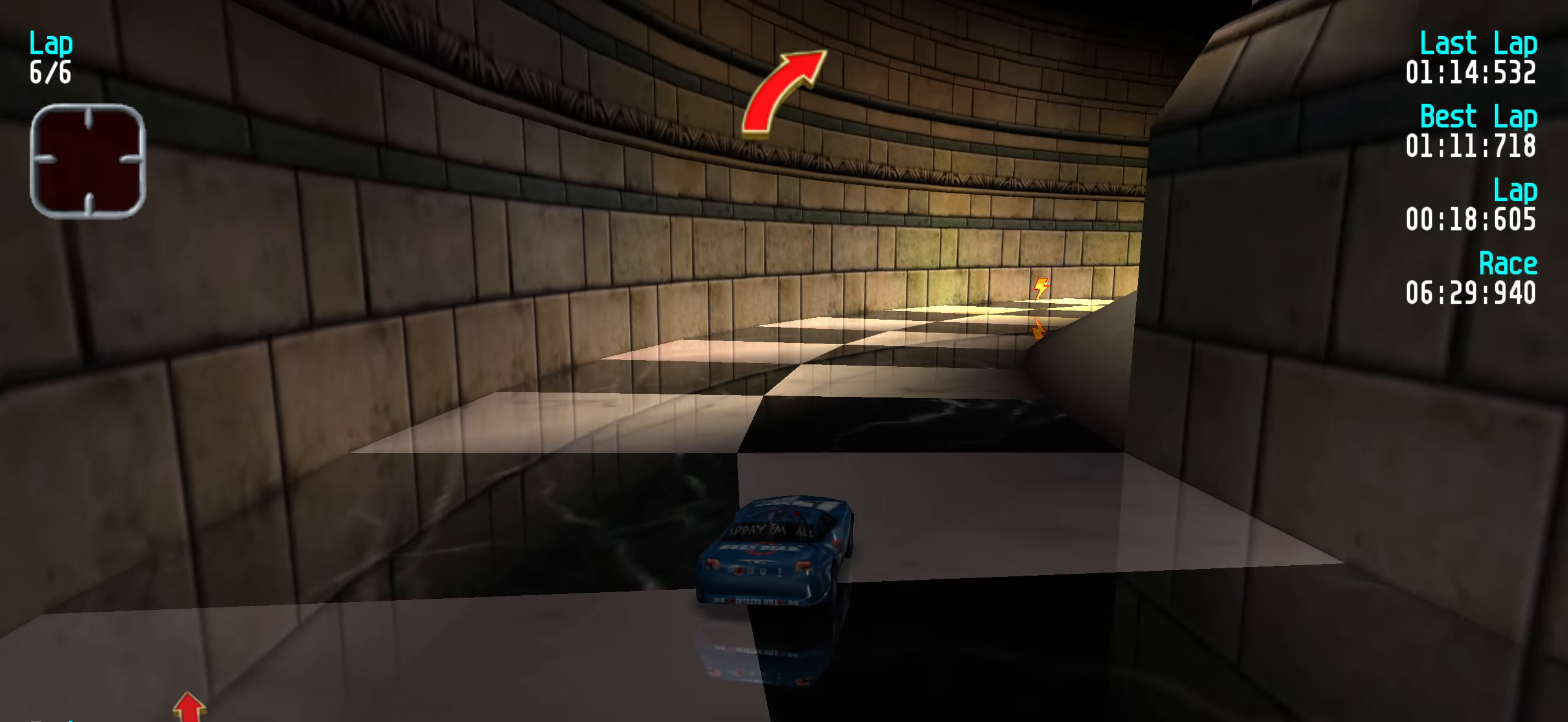
{"keys": ["up"], "events": [[83, "right", "down"], [117, "right", "up"], [300, "right", "down"], [350, "right", "up"]]}
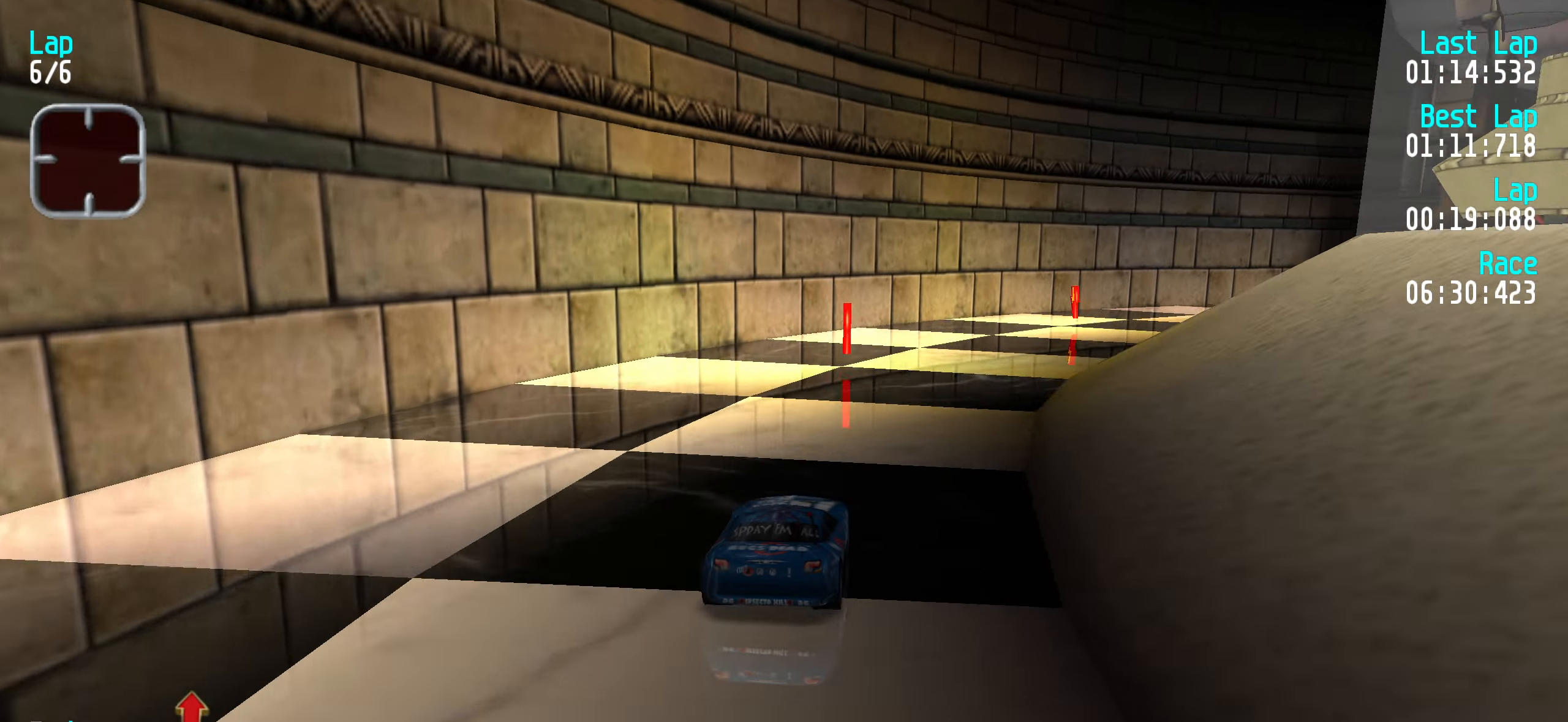
{"keys": ["up"], "events": [[16, "right", "down"], [100, "right", "up"], [200, "right", "down"], [283, "right", "up"], [333, "right", "down"], [483, "right", "up"]]}
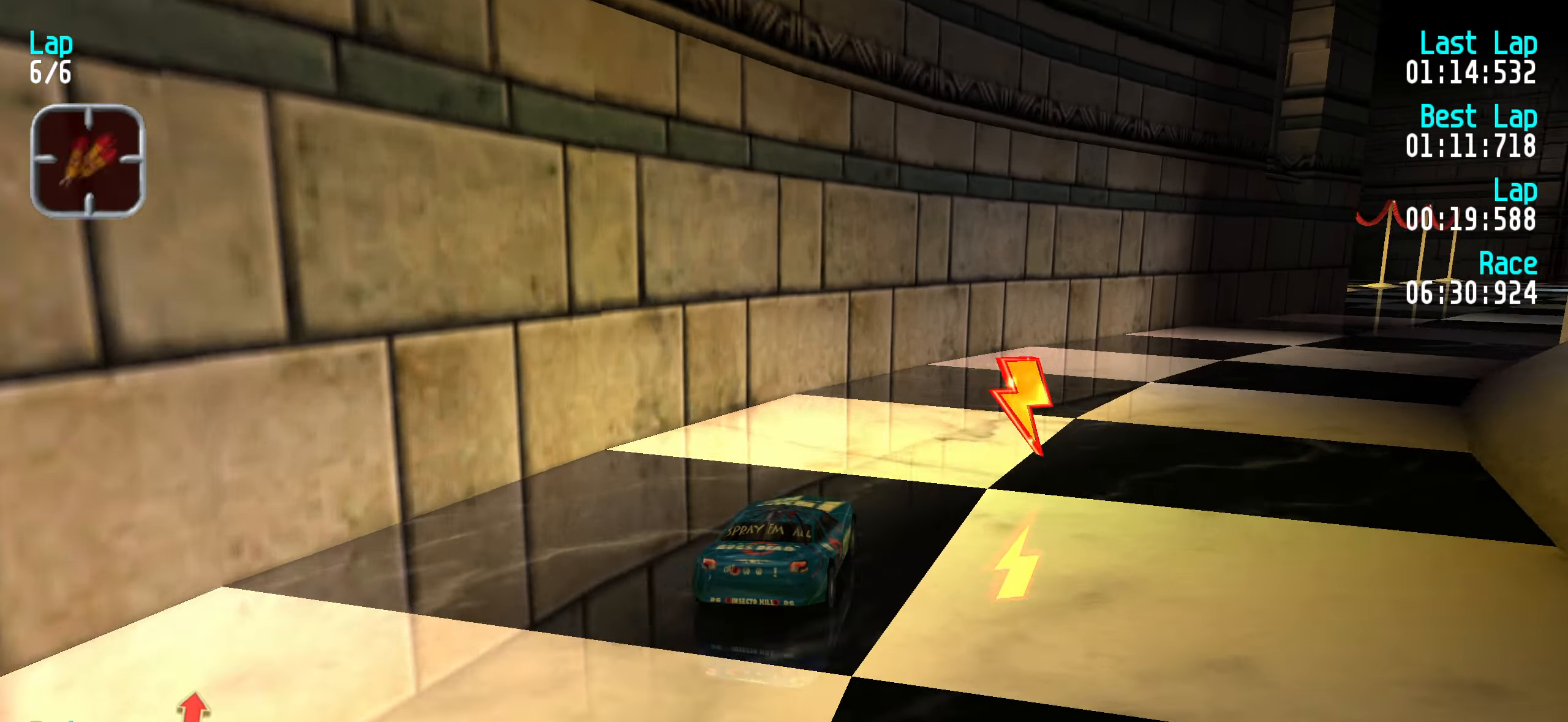
{"keys": ["up"], "events": [[16, "right", "down"], [116, "right", "up"], [216, "right", "down"], [300, "right", "up"], [400, "right", "down"], [433, "right", "up"]]}
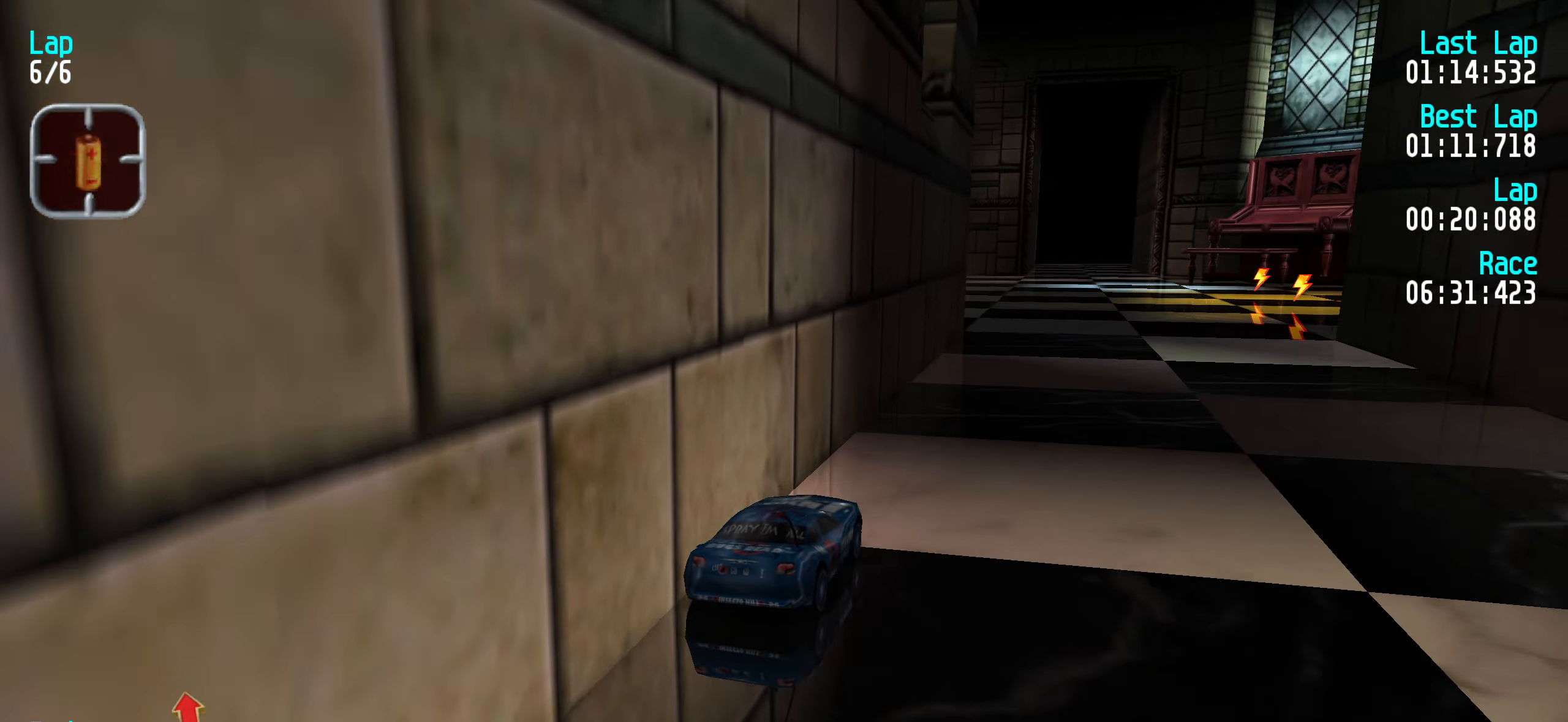
{"keys": ["up"], "events": []}
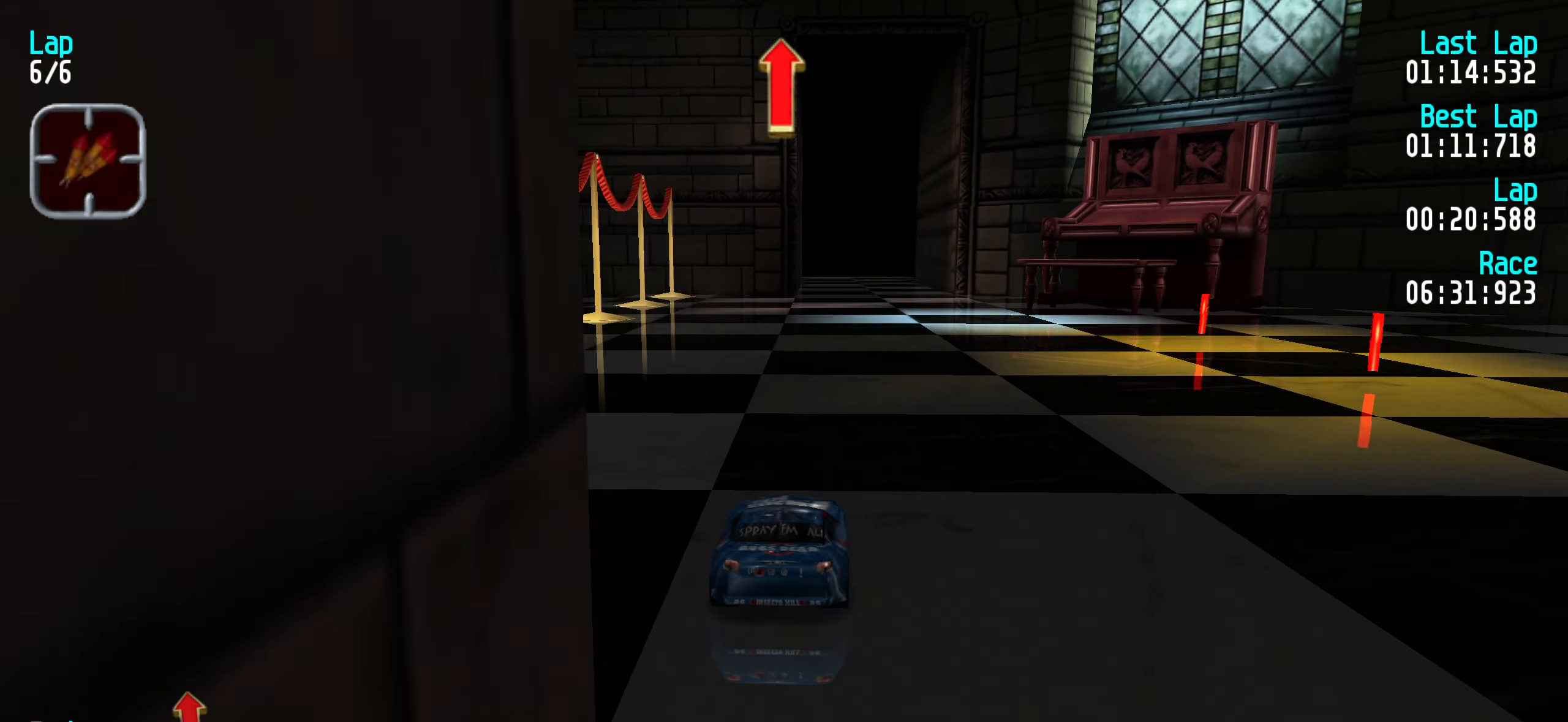
{"keys": ["up"], "events": []}
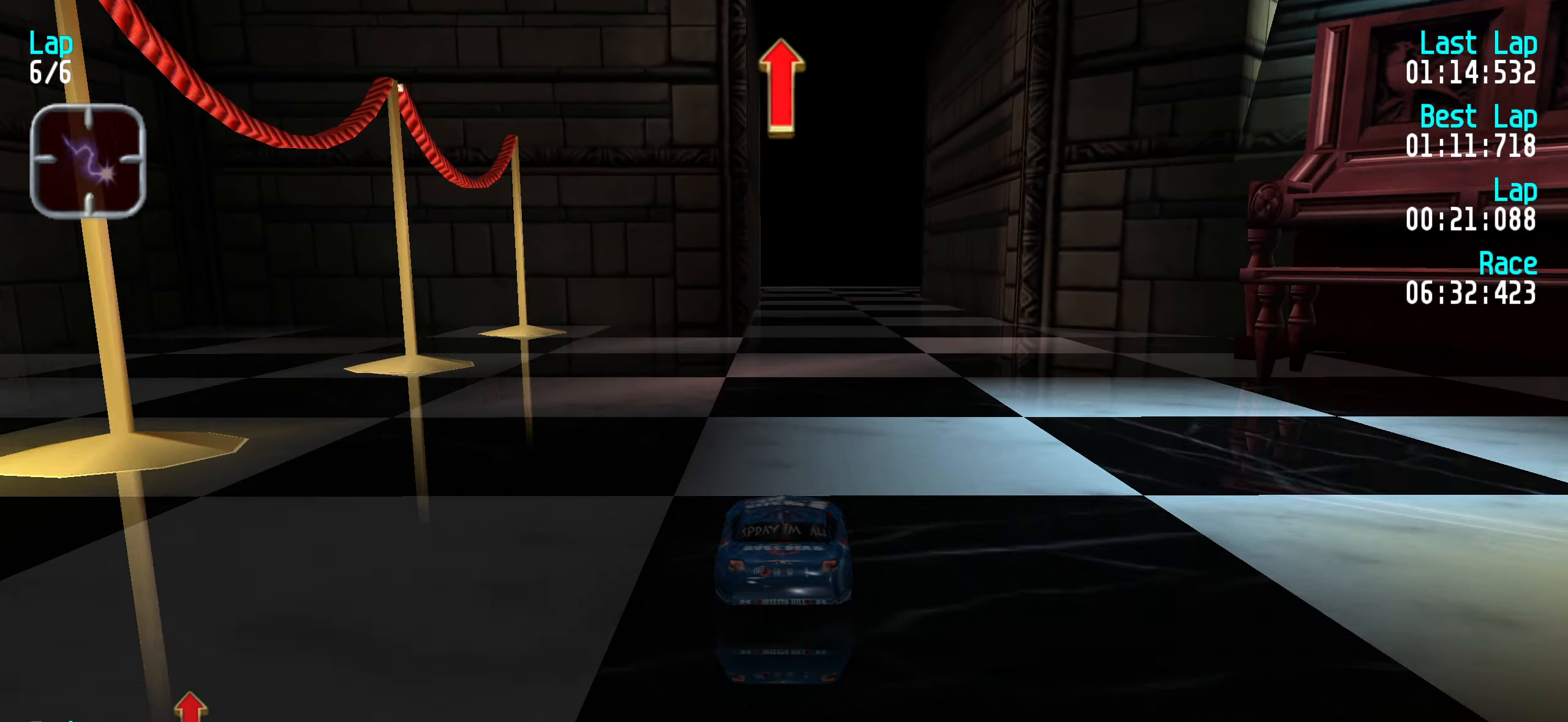
{"keys": ["up"], "events": [[400, "right", "down"], [450, "right", "up"]]}
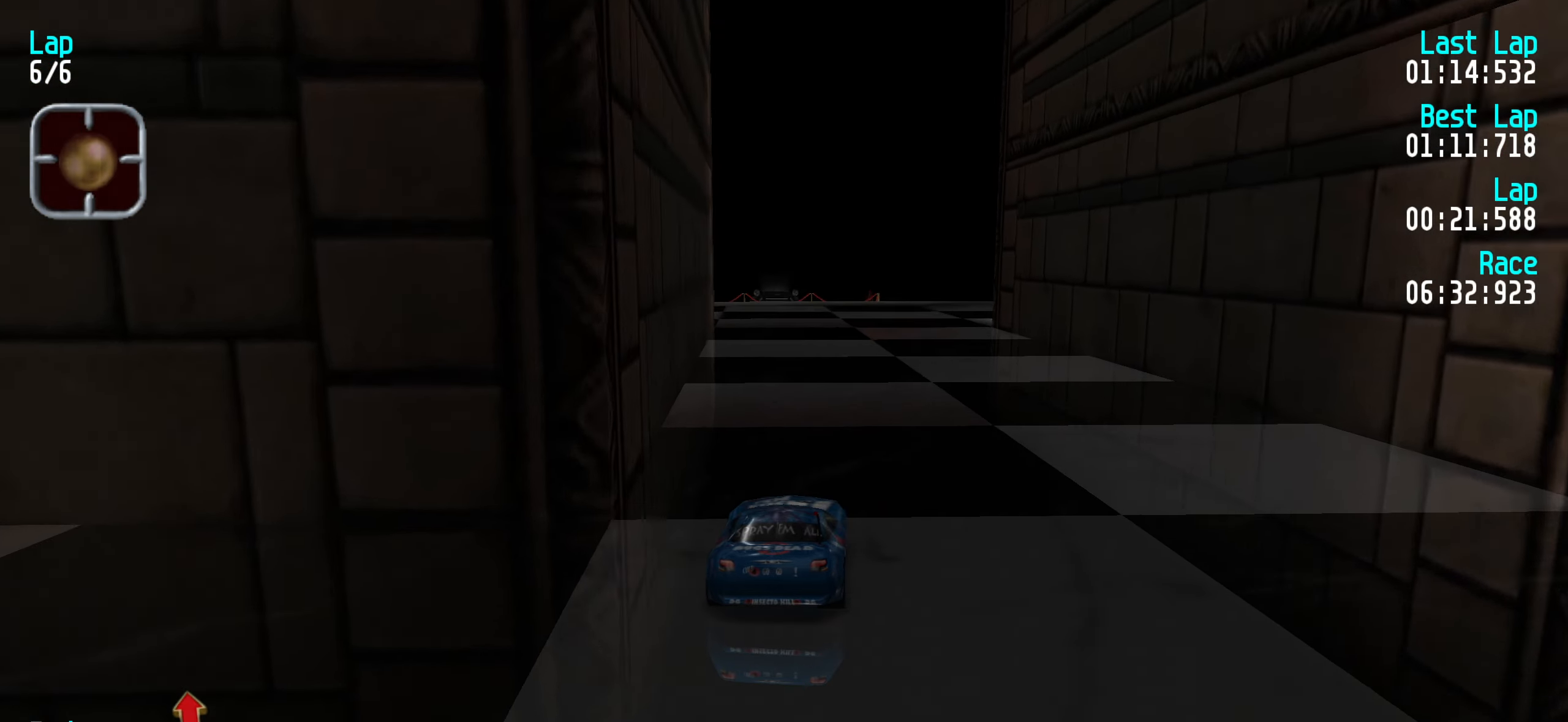
{"keys": ["up"], "events": [[183, "right", "down"], [216, "right", "up"]]}
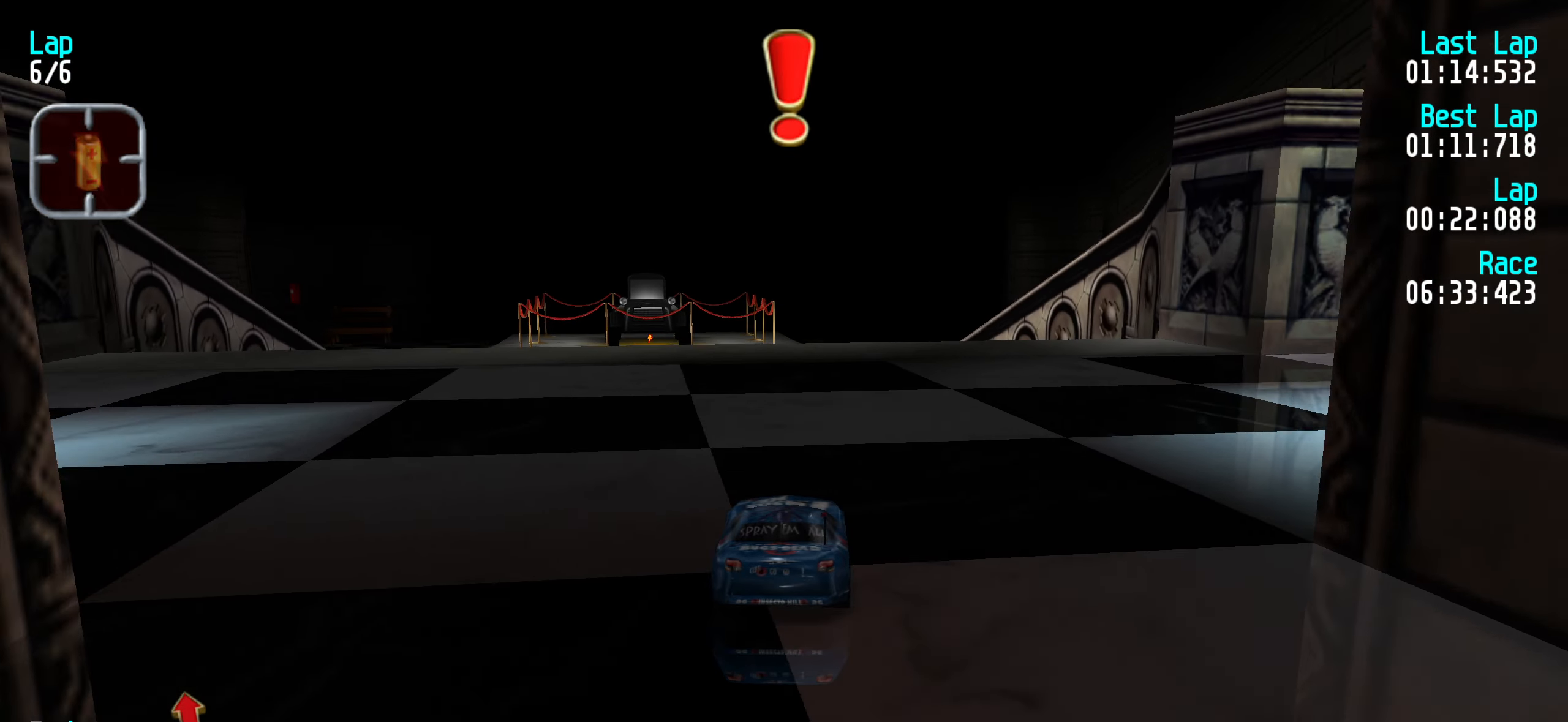
{"keys": ["up"], "events": []}
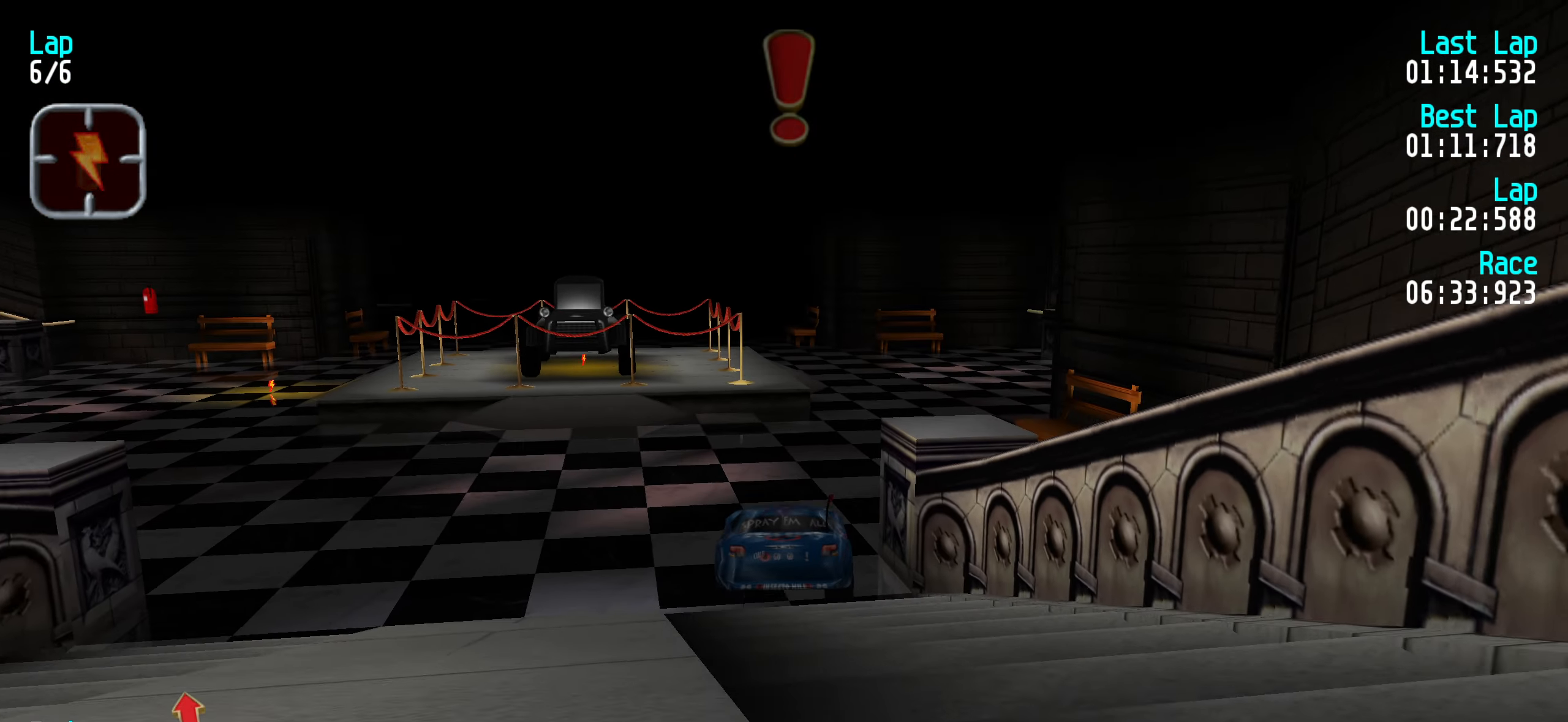
{"keys": ["up"], "events": []}
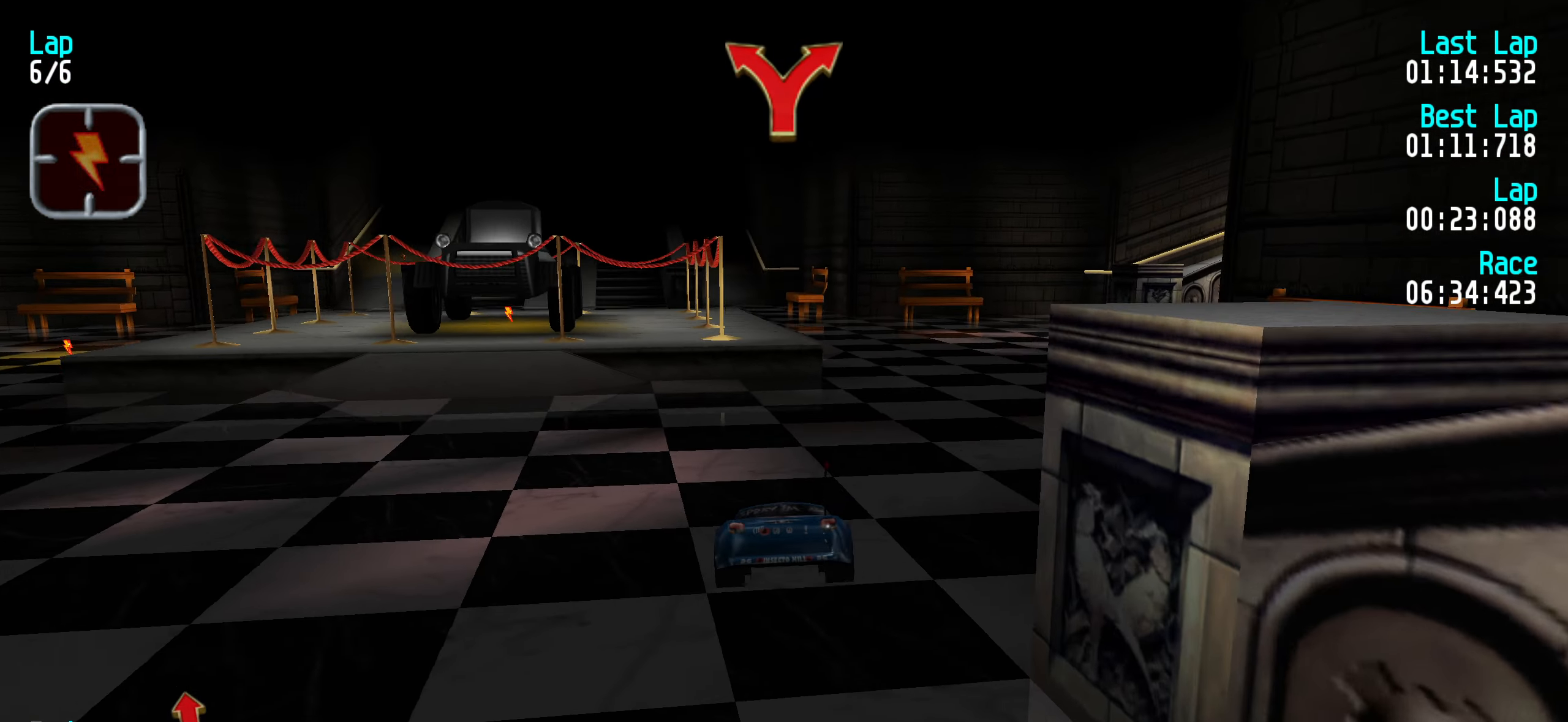
{"keys": ["up"], "events": [[316, "right", "down"], [366, "right", "up"], [466, "right", "down"], [500, "right", "up"]]}
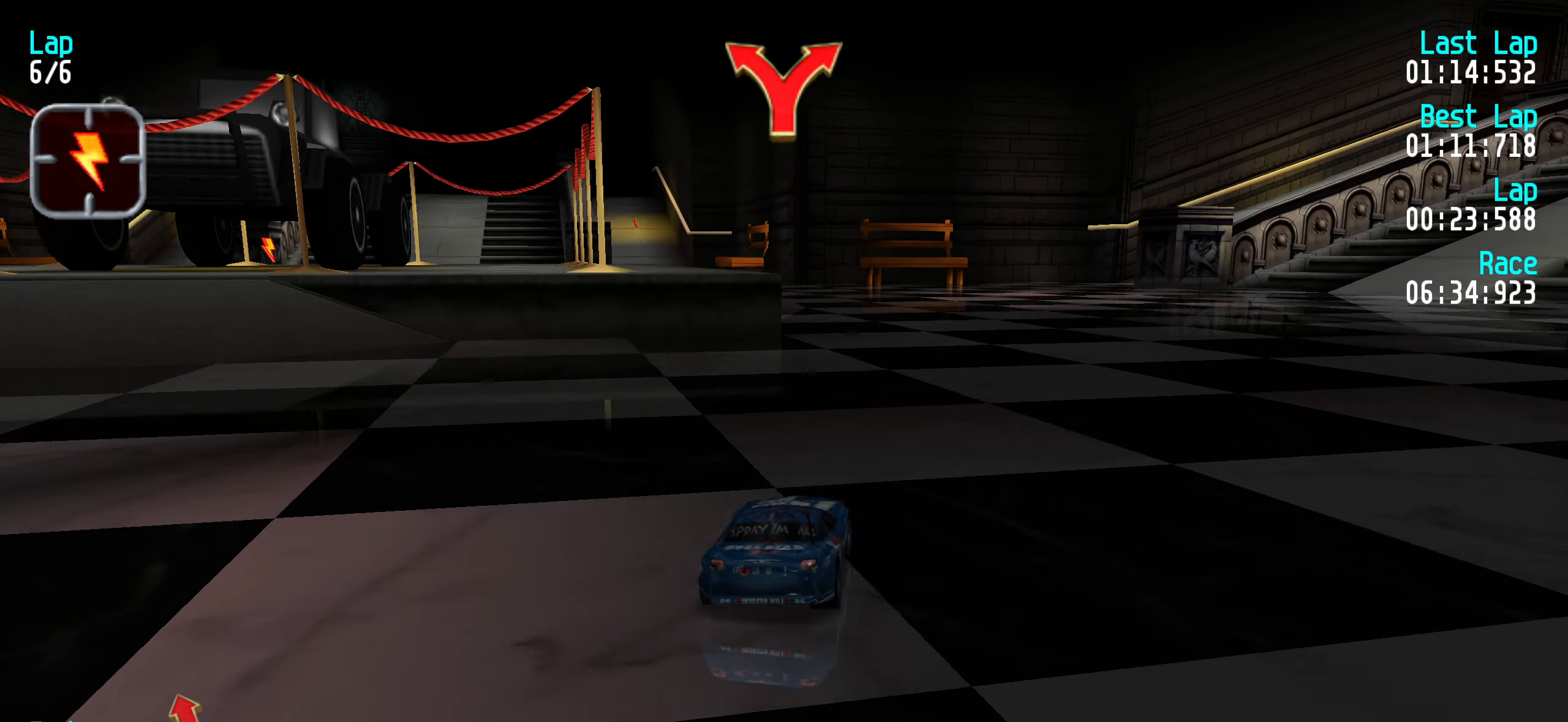
{"keys": ["up"], "events": [[200, "left", "down"], [250, "left", "up"], [350, "left", "down"], [400, "left", "up"]]}